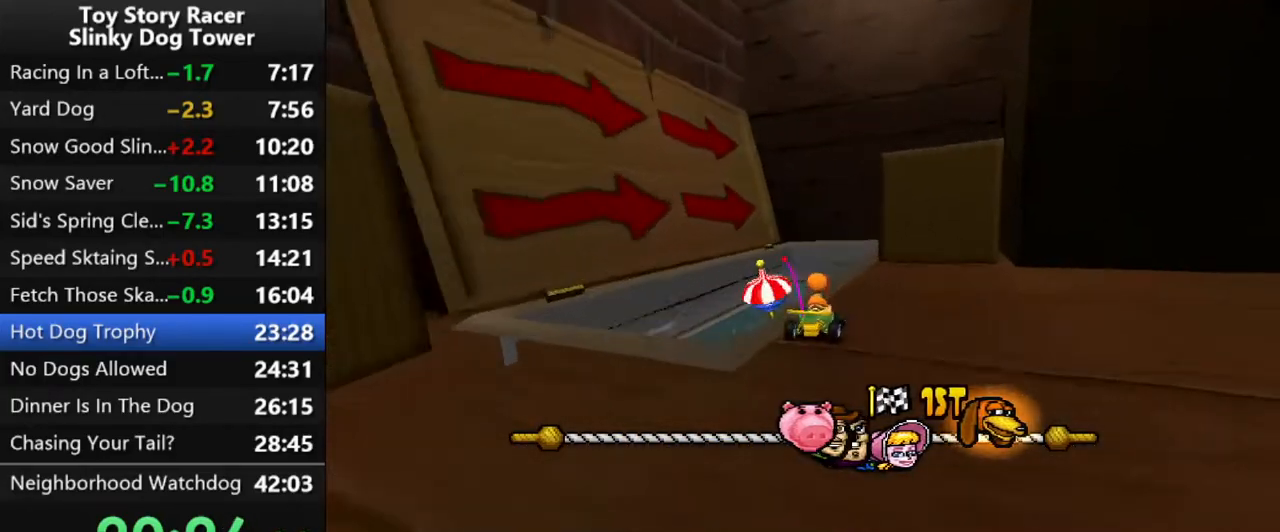
Gameplay with a controller (PlayStation layout); each line is a JSON object with the inputs held at the frame after it (dt_ms = milliseconds from this image to that frame). "events" lists button and stick changes between this image and that frame as [ms after this image, input, new state], when the widget could be followed in between. Not read: L3 R1 R3 right_stick.
{"dt_ms": 500, "buttons": ["CROSS"], "left_stick": "center", "events": [[333, "DPAD_LEFT", "down"], [400, "DPAD_LEFT", "up"]]}
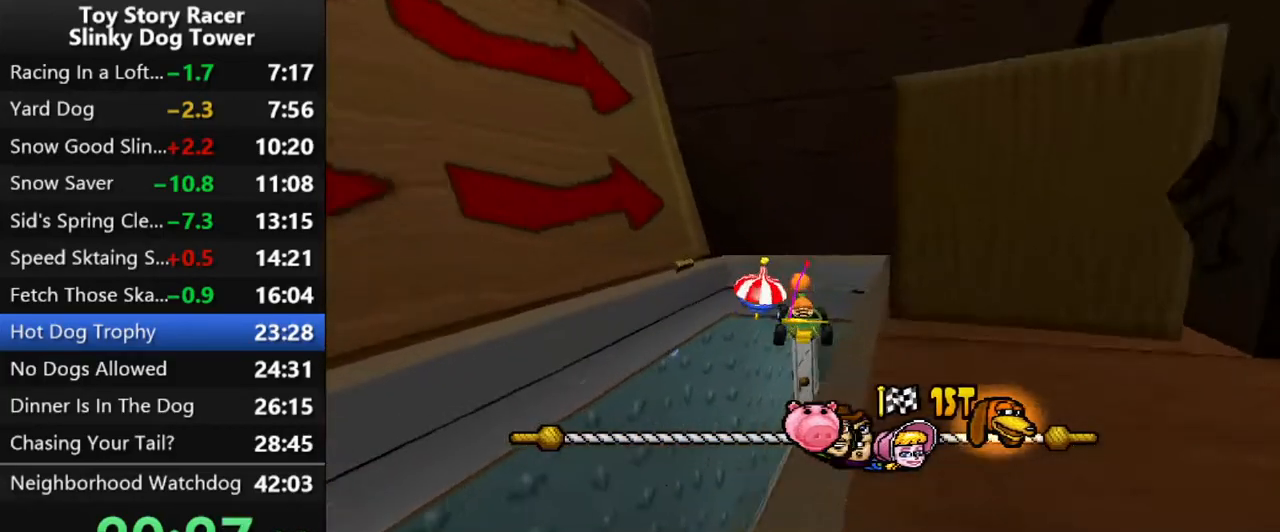
{"dt_ms": 500, "buttons": ["CROSS"], "left_stick": "center", "events": [[67, "DPAD_RIGHT", "down"], [217, "DPAD_RIGHT", "up"], [300, "DPAD_RIGHT", "down"], [383, "DPAD_RIGHT", "up"]]}
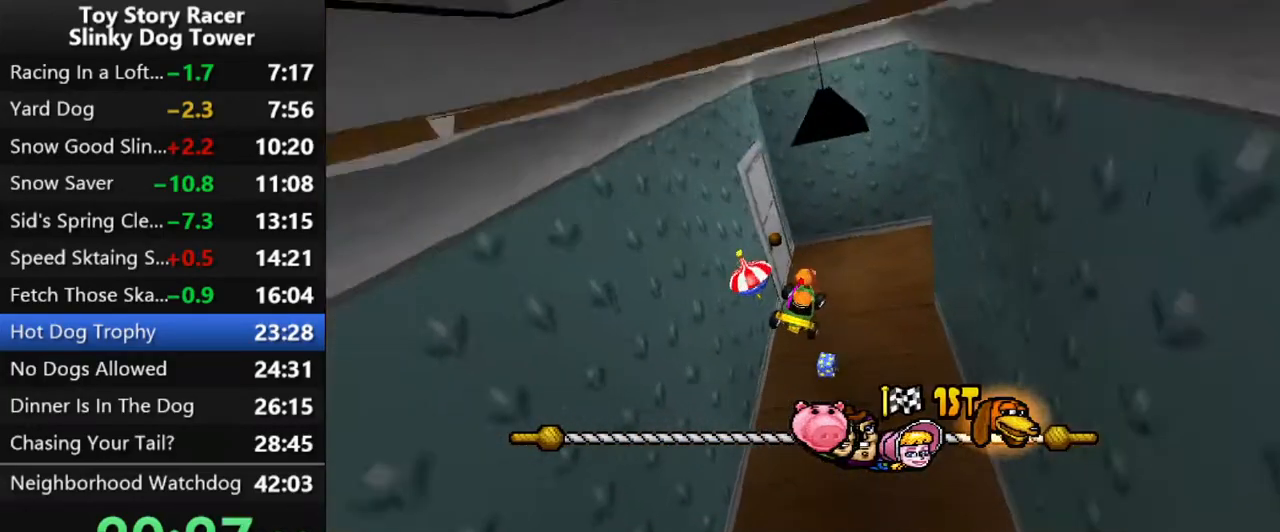
{"dt_ms": 500, "buttons": ["CROSS"], "left_stick": "center", "events": [[400, "DPAD_RIGHT", "down"], [500, "DPAD_RIGHT", "up"]]}
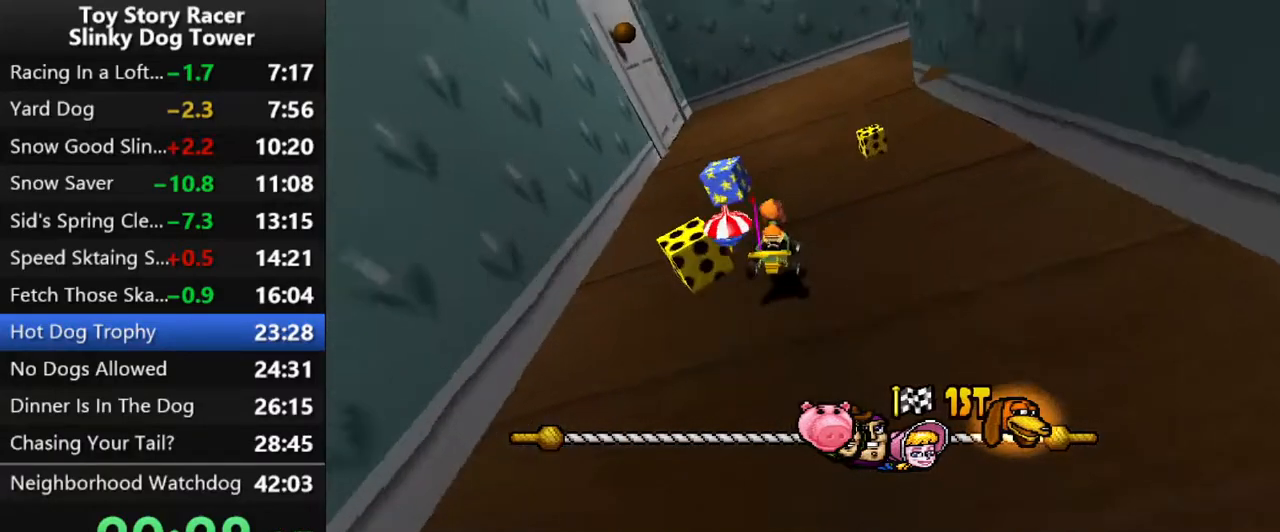
{"dt_ms": 500, "buttons": ["CROSS", "DPAD_RIGHT"], "left_stick": "center", "events": [[400, "DPAD_RIGHT", "down"]]}
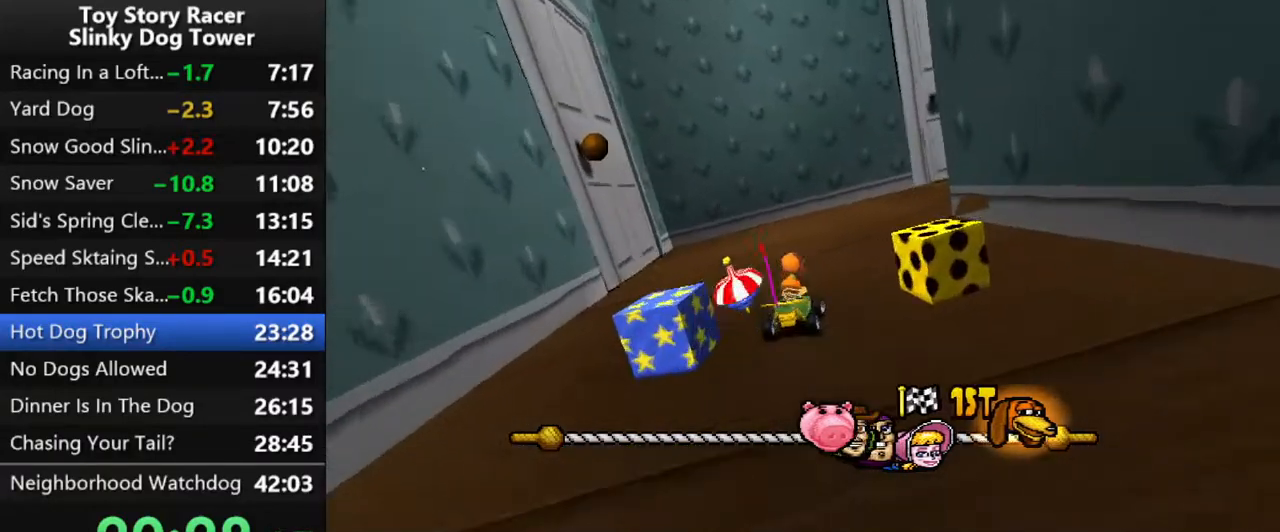
{"dt_ms": 500, "buttons": ["CROSS"], "left_stick": "center", "events": [[150, "DPAD_RIGHT", "up"], [267, "DPAD_RIGHT", "down"], [333, "DPAD_RIGHT", "up"]]}
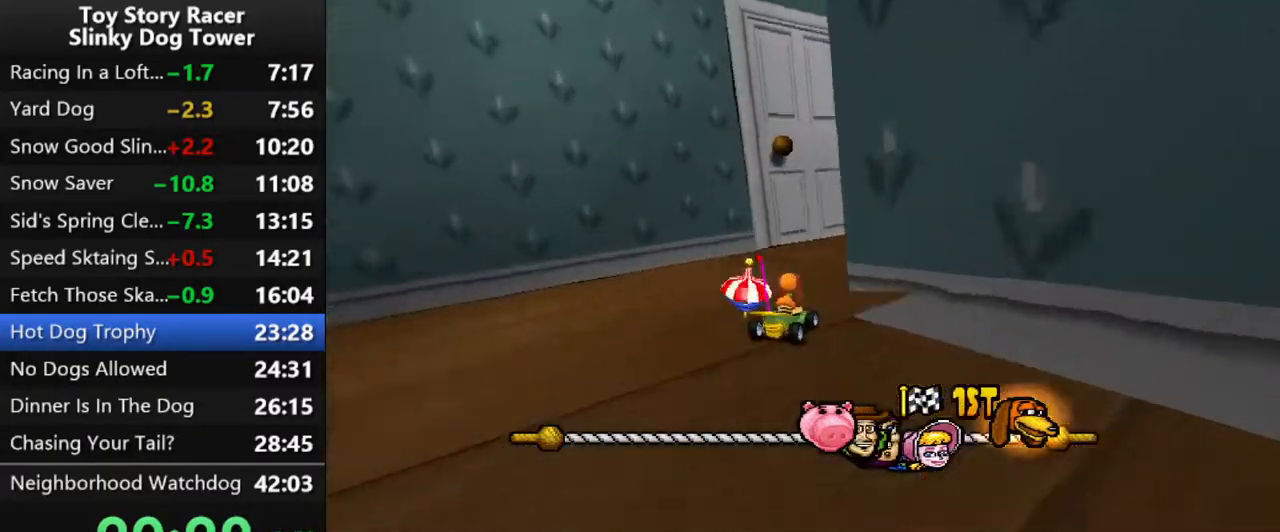
{"dt_ms": 500, "buttons": ["CROSS"], "left_stick": "center", "events": [[167, "DPAD_RIGHT", "down"], [267, "DPAD_RIGHT", "up"], [383, "DPAD_RIGHT", "down"], [450, "DPAD_RIGHT", "up"]]}
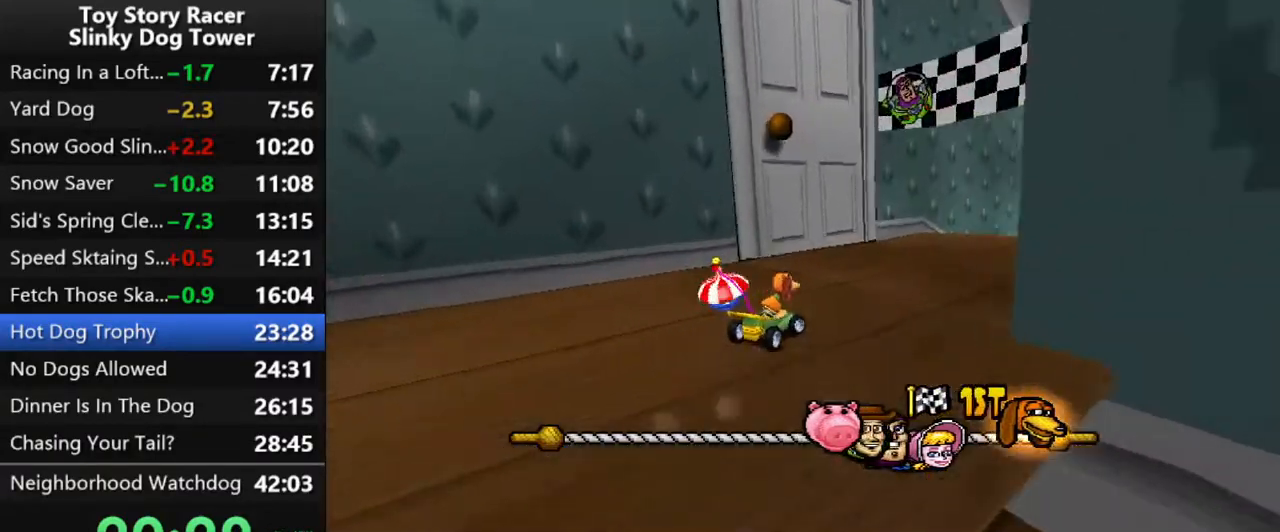
{"dt_ms": 500, "buttons": ["CROSS"], "left_stick": "center", "events": [[200, "DPAD_RIGHT", "down"], [317, "DPAD_RIGHT", "up"]]}
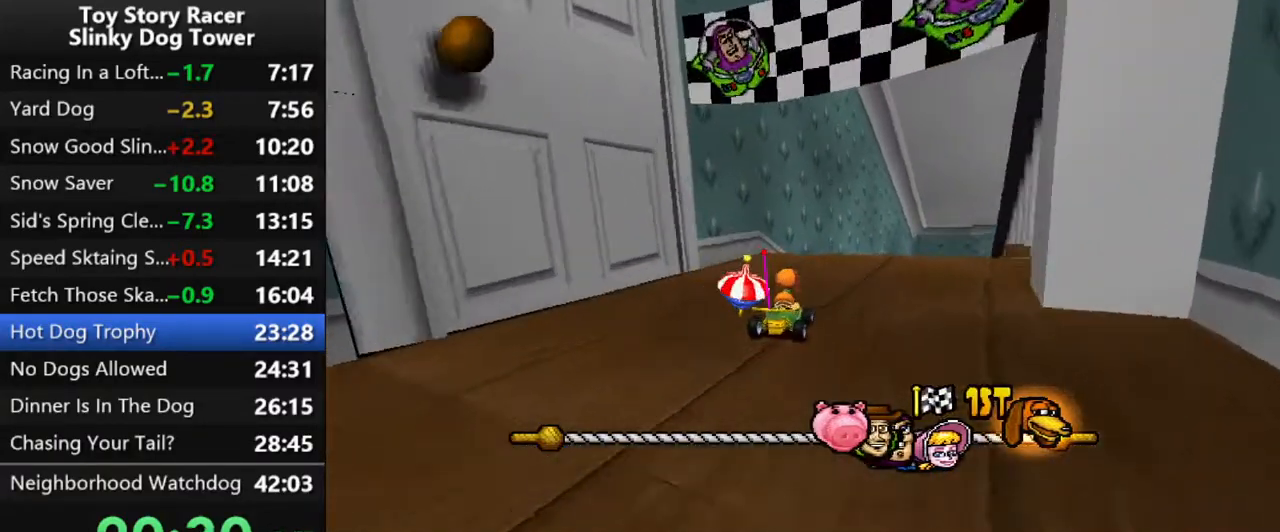
{"dt_ms": 500, "buttons": ["CROSS", "DPAD_RIGHT"], "left_stick": "center", "events": [[33, "DPAD_RIGHT", "down"], [117, "DPAD_RIGHT", "up"], [500, "DPAD_RIGHT", "down"]]}
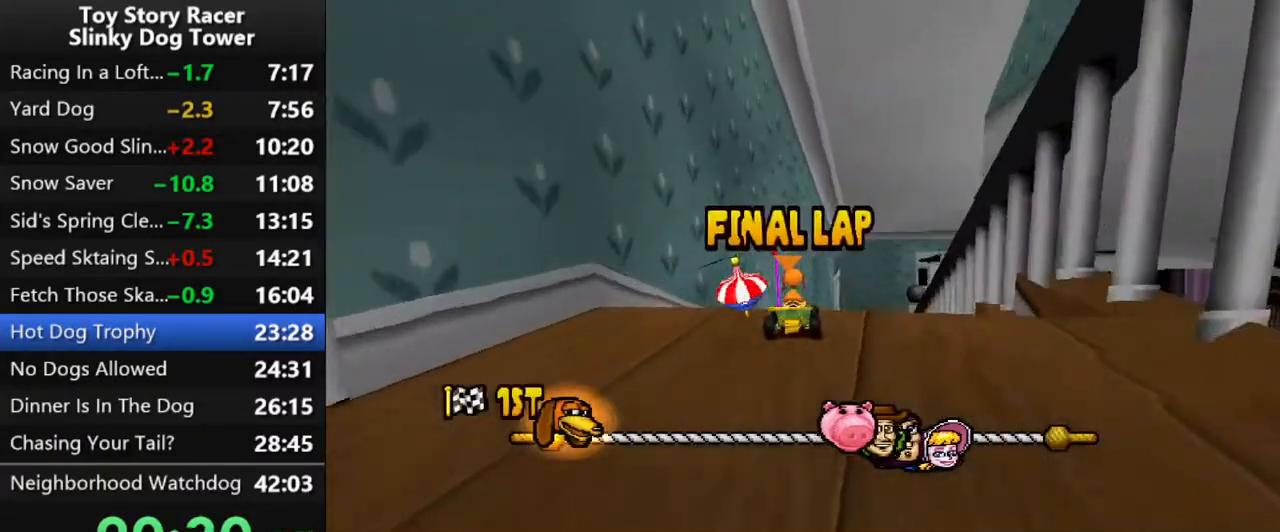
{"dt_ms": 500, "buttons": ["CROSS"], "left_stick": "center", "events": [[50, "DPAD_RIGHT", "up"], [233, "DPAD_RIGHT", "down"], [283, "DPAD_RIGHT", "up"]]}
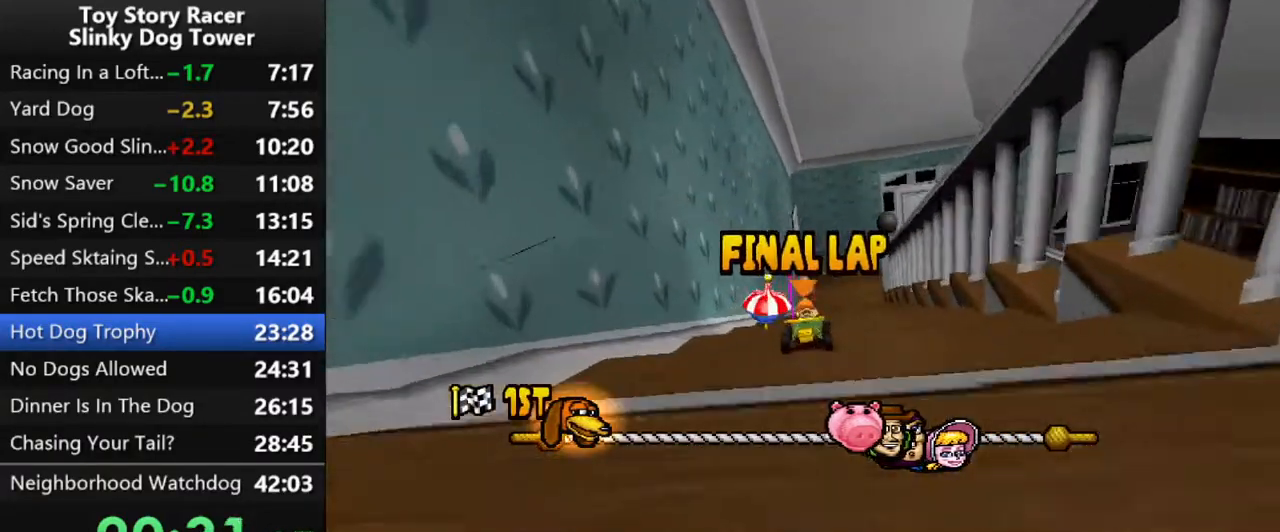
{"dt_ms": 500, "buttons": ["CROSS"], "left_stick": "center", "events": []}
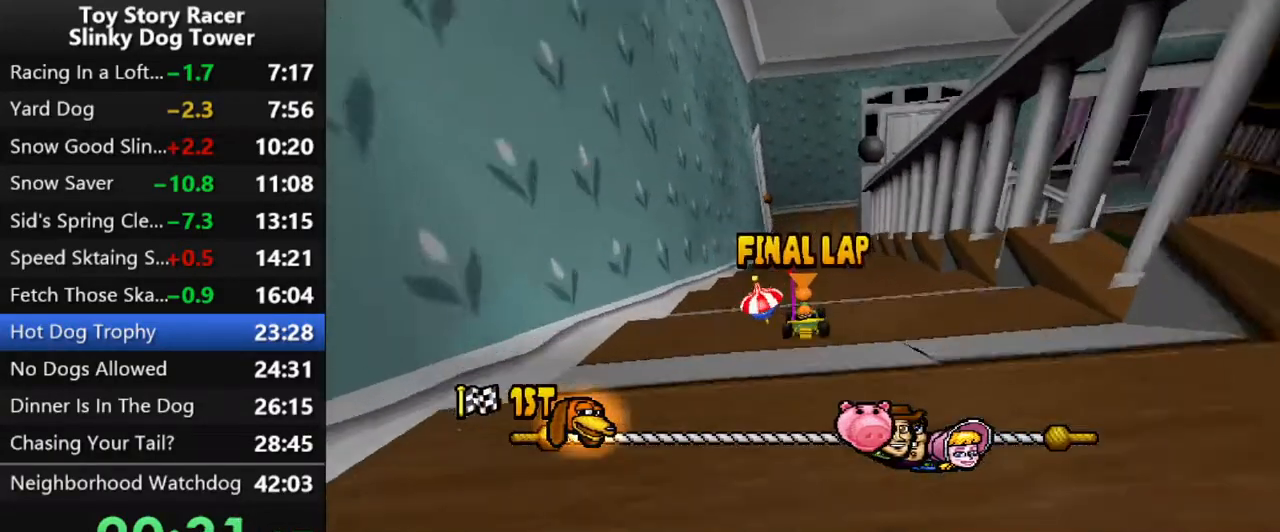
{"dt_ms": 500, "buttons": ["CROSS"], "left_stick": "center", "events": []}
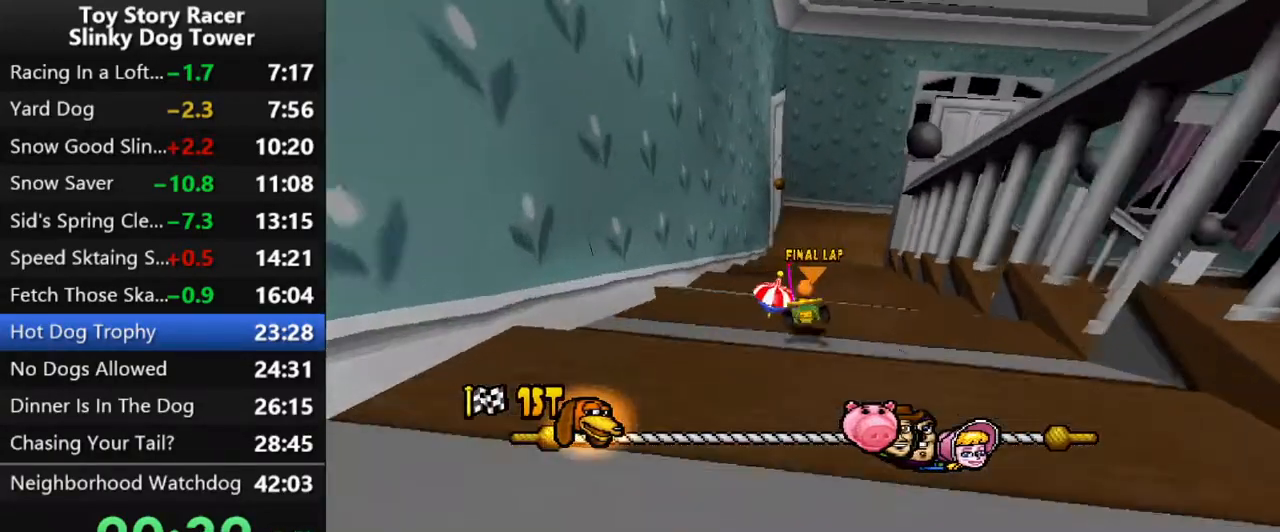
{"dt_ms": 500, "buttons": ["CROSS"], "left_stick": "center", "events": [[383, "DPAD_RIGHT", "down"], [400, "DPAD_UP", "down"], [450, "DPAD_UP", "up"], [500, "DPAD_RIGHT", "up"]]}
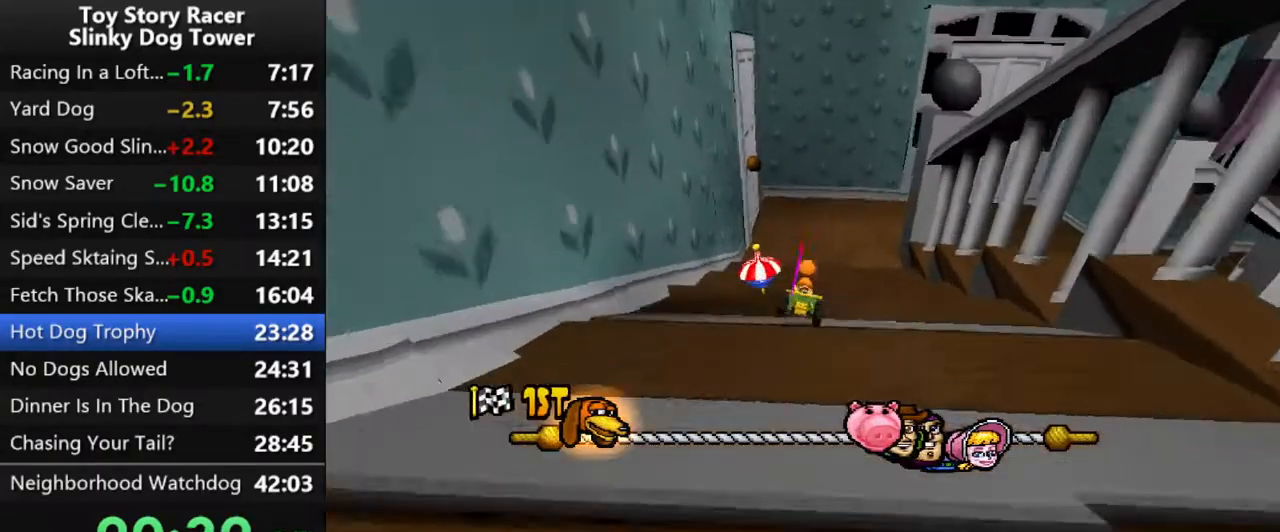
{"dt_ms": 500, "buttons": ["CROSS", "DPAD_RIGHT"], "left_stick": "center", "events": [[433, "DPAD_RIGHT", "down"]]}
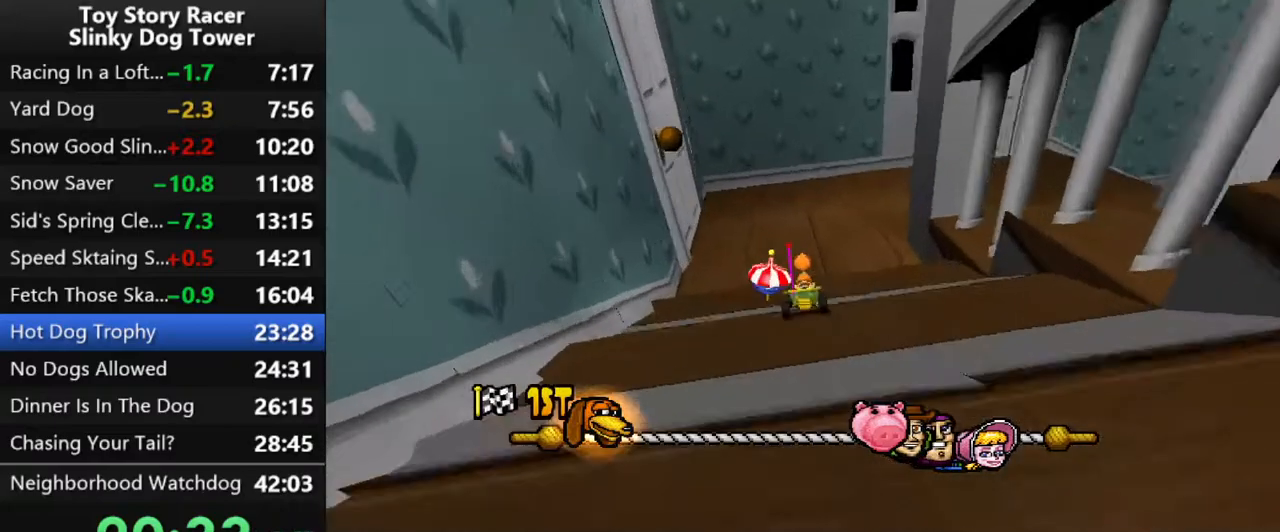
{"dt_ms": 500, "buttons": ["CROSS", "DPAD_RIGHT"], "left_stick": "center", "events": []}
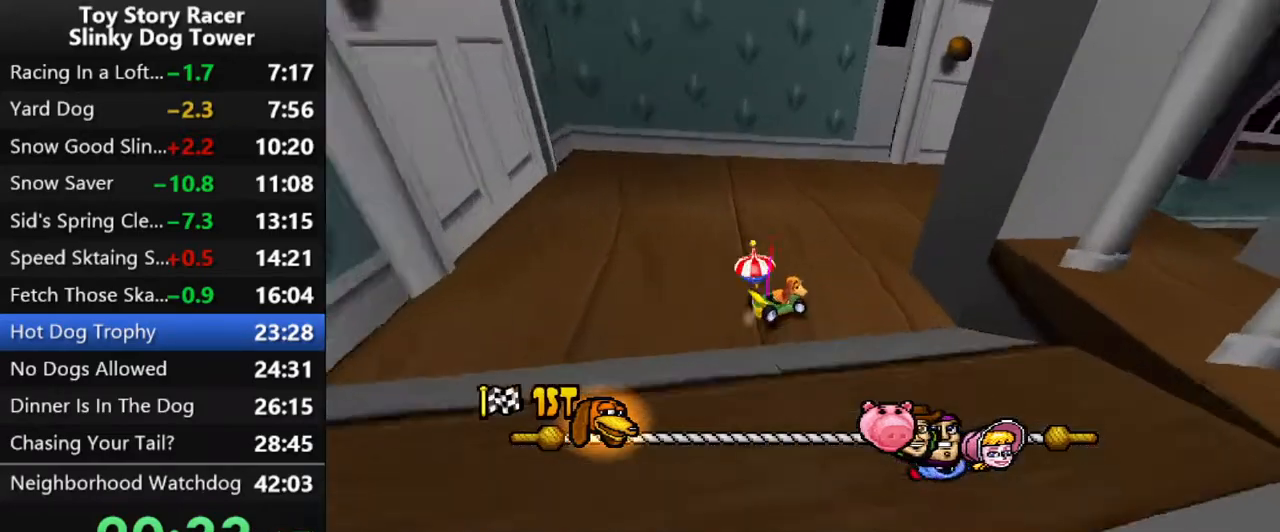
{"dt_ms": 500, "buttons": ["CROSS", "DPAD_RIGHT"], "left_stick": "center", "events": []}
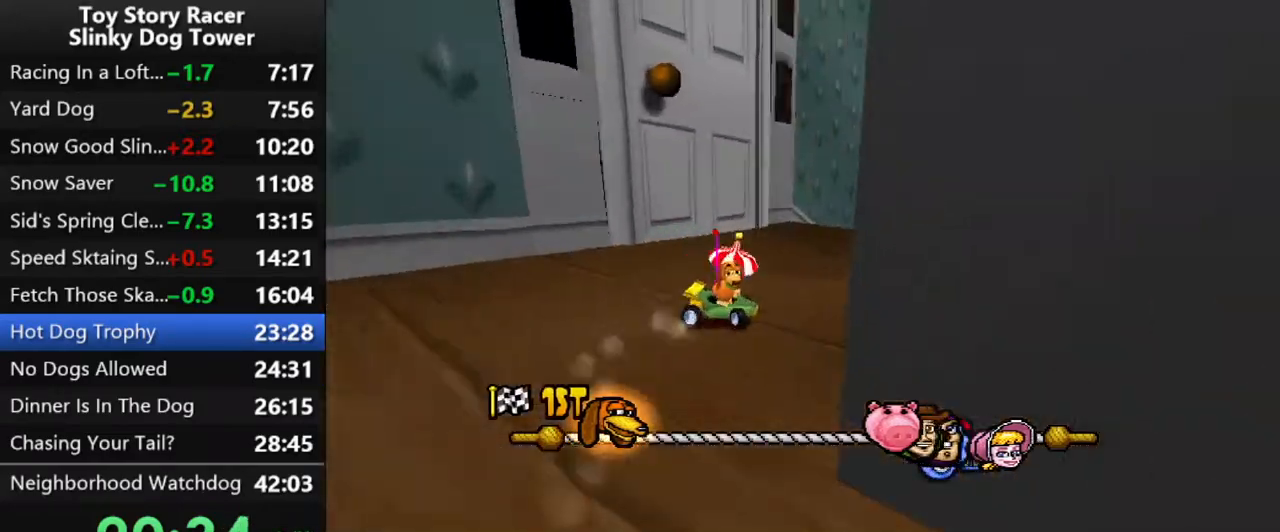
{"dt_ms": 500, "buttons": ["CROSS"], "left_stick": "center", "events": [[33, "DPAD_RIGHT", "up"]]}
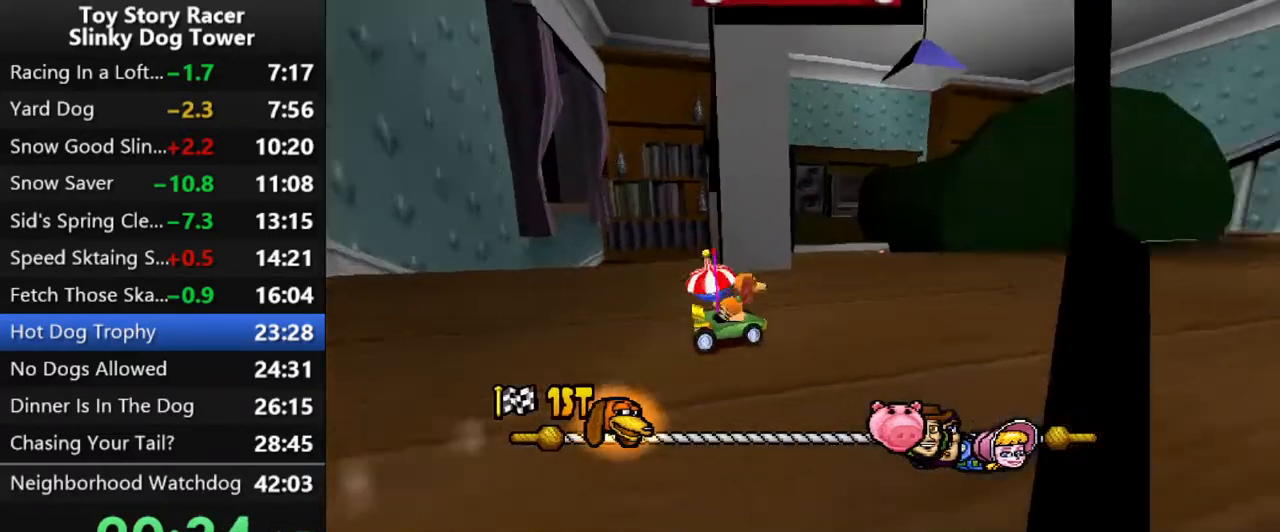
{"dt_ms": 500, "buttons": ["CROSS"], "left_stick": "center", "events": []}
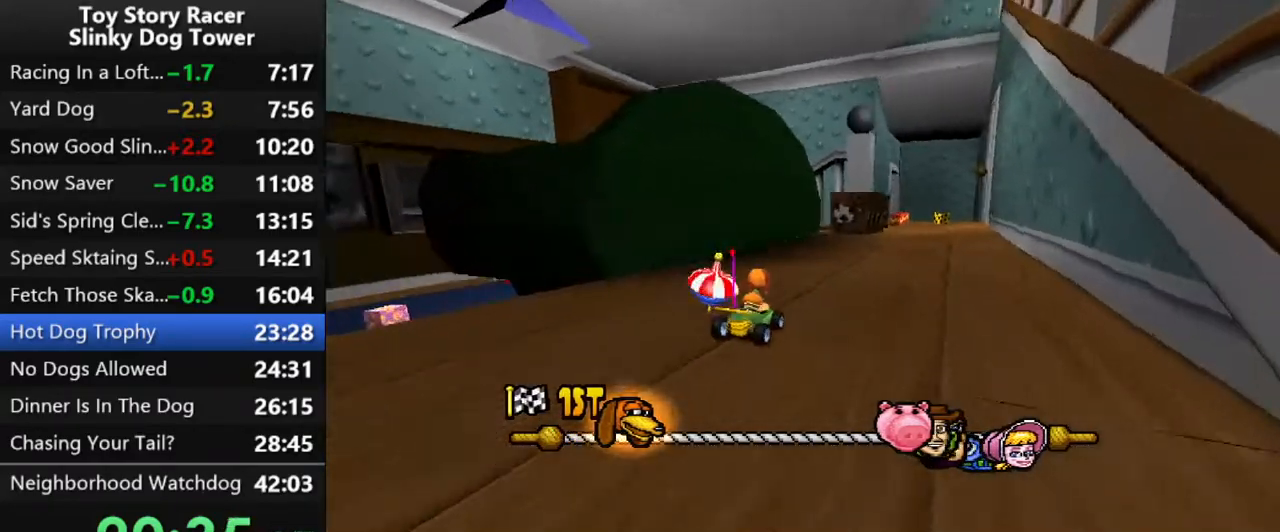
{"dt_ms": 500, "buttons": ["CROSS"], "left_stick": "center", "events": [[417, "DPAD_RIGHT", "down"], [500, "DPAD_RIGHT", "up"]]}
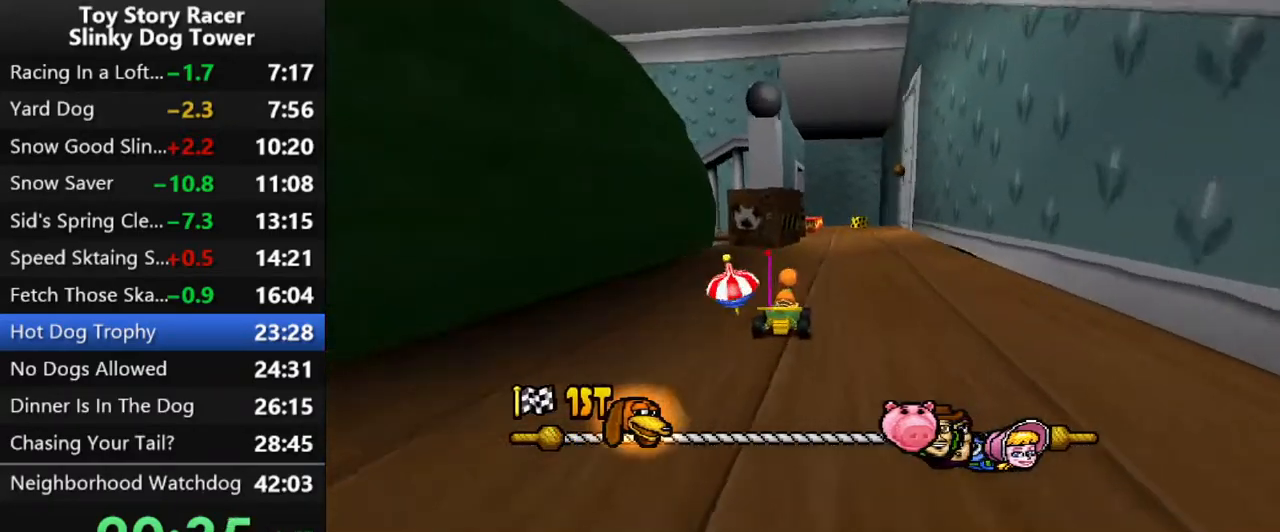
{"dt_ms": 500, "buttons": ["CROSS"], "left_stick": "center", "events": []}
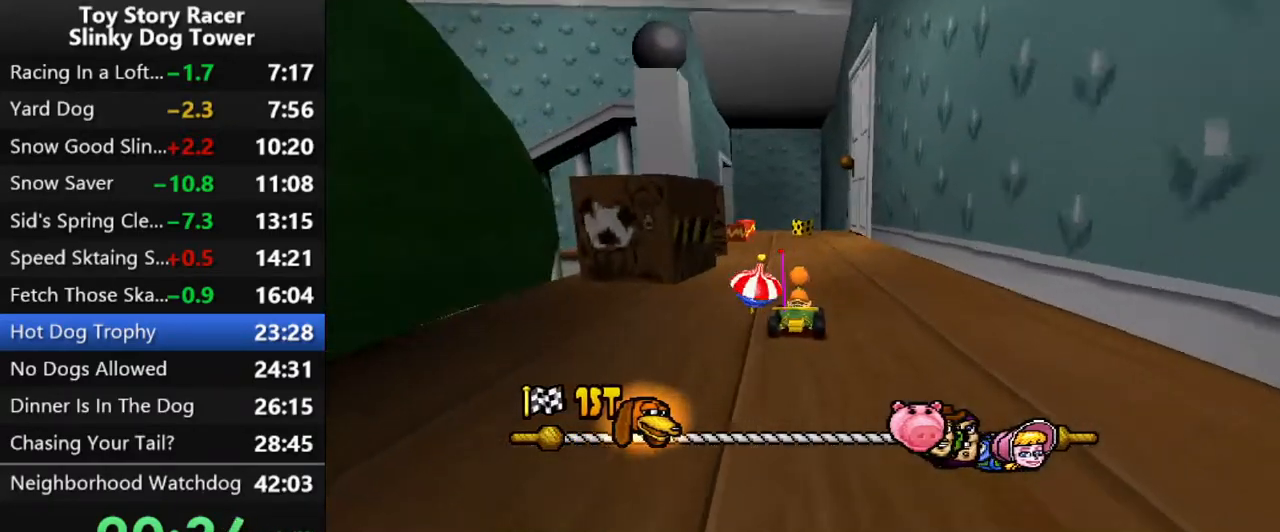
{"dt_ms": 500, "buttons": ["CROSS"], "left_stick": "center", "events": [[17, "DPAD_LEFT", "down"], [117, "DPAD_LEFT", "up"], [300, "DPAD_LEFT", "down"], [400, "DPAD_LEFT", "up"]]}
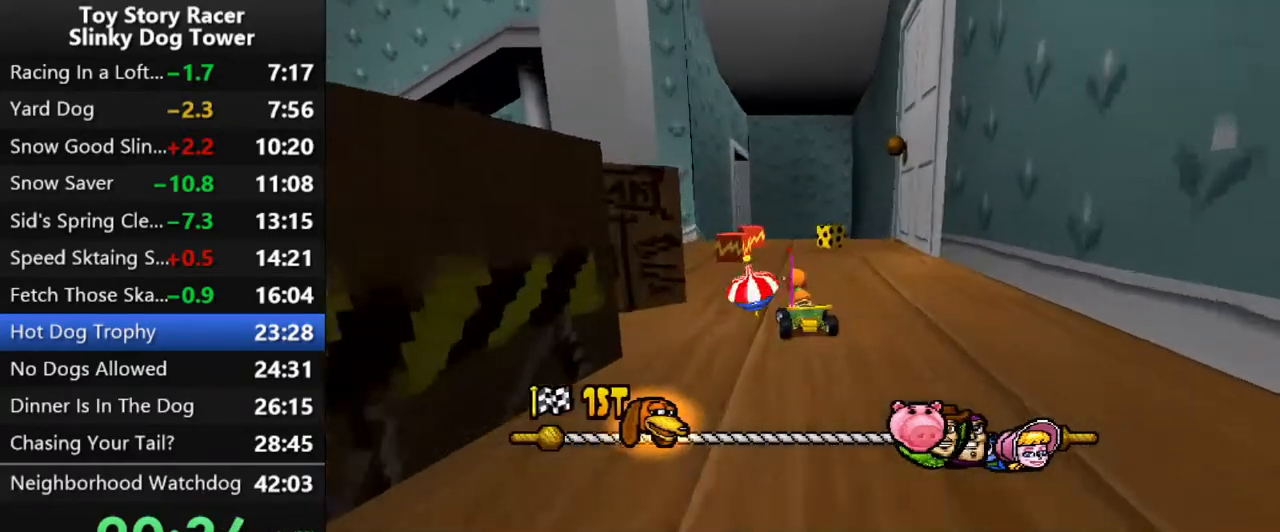
{"dt_ms": 1000, "buttons": ["CROSS"], "left_stick": "center"}
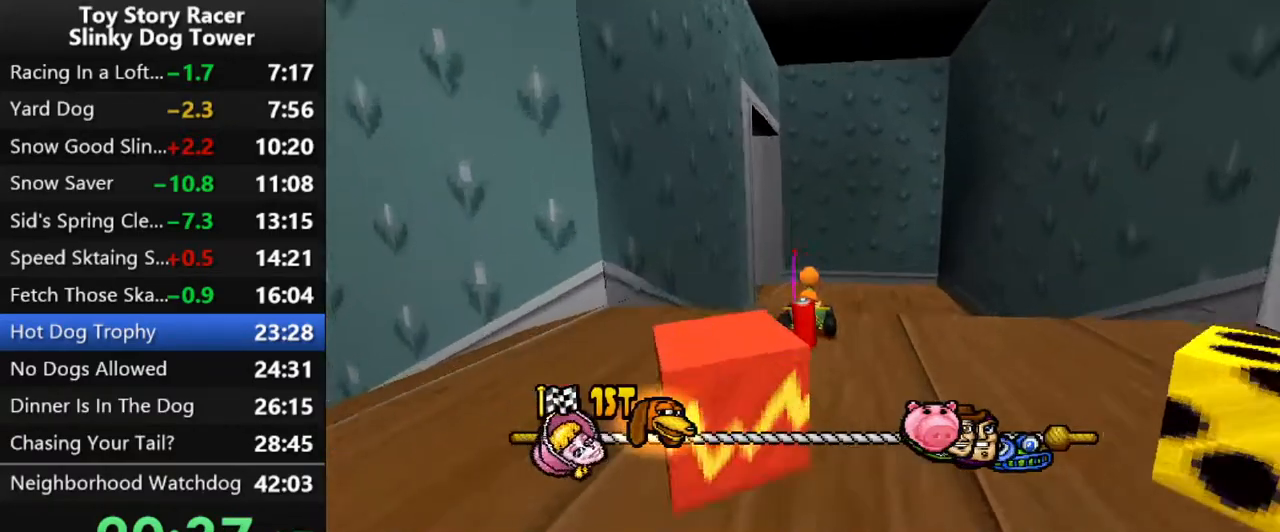
{"dt_ms": 500, "buttons": ["CROSS", "DPAD_LEFT"], "left_stick": "center", "events": [[300, "DPAD_LEFT", "down"]]}
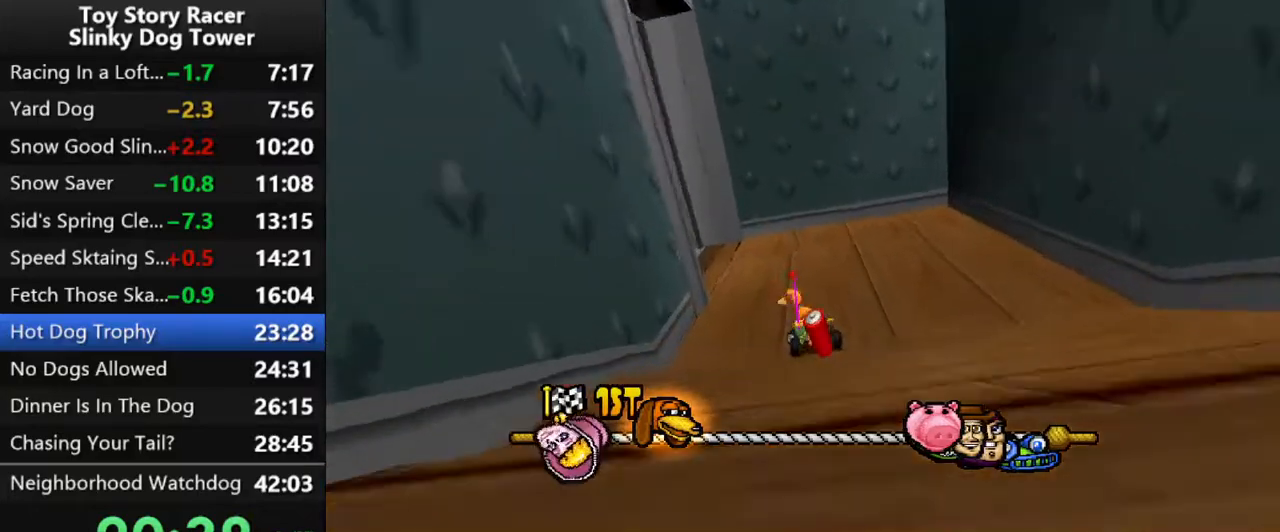
{"dt_ms": 500, "buttons": ["CROSS"], "left_stick": "center", "events": [[450, "DPAD_LEFT", "up"]]}
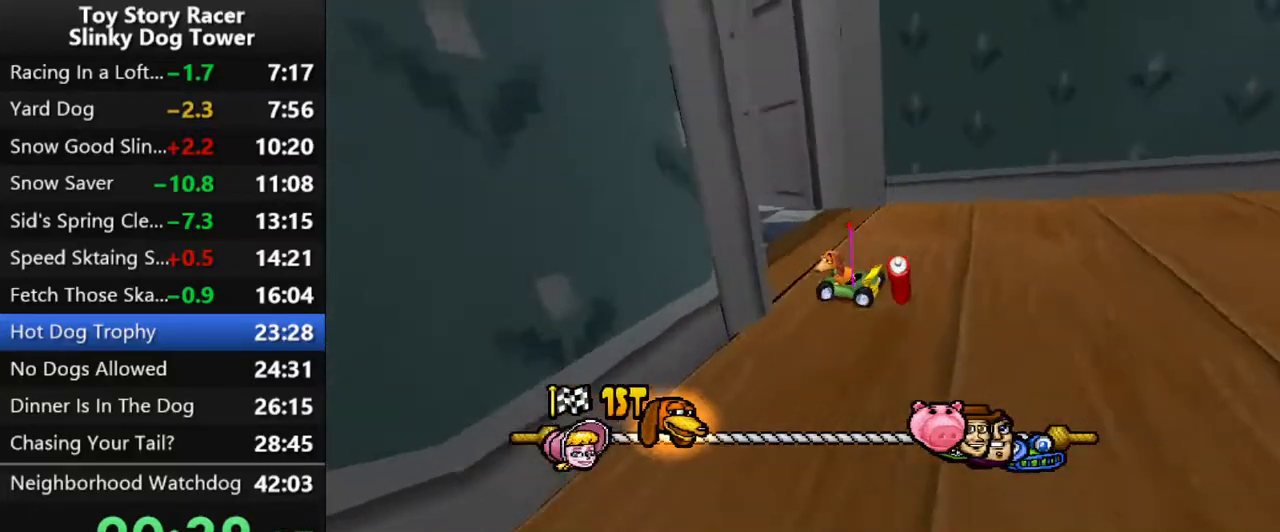
{"dt_ms": 500, "buttons": ["CROSS"], "left_stick": "center", "events": []}
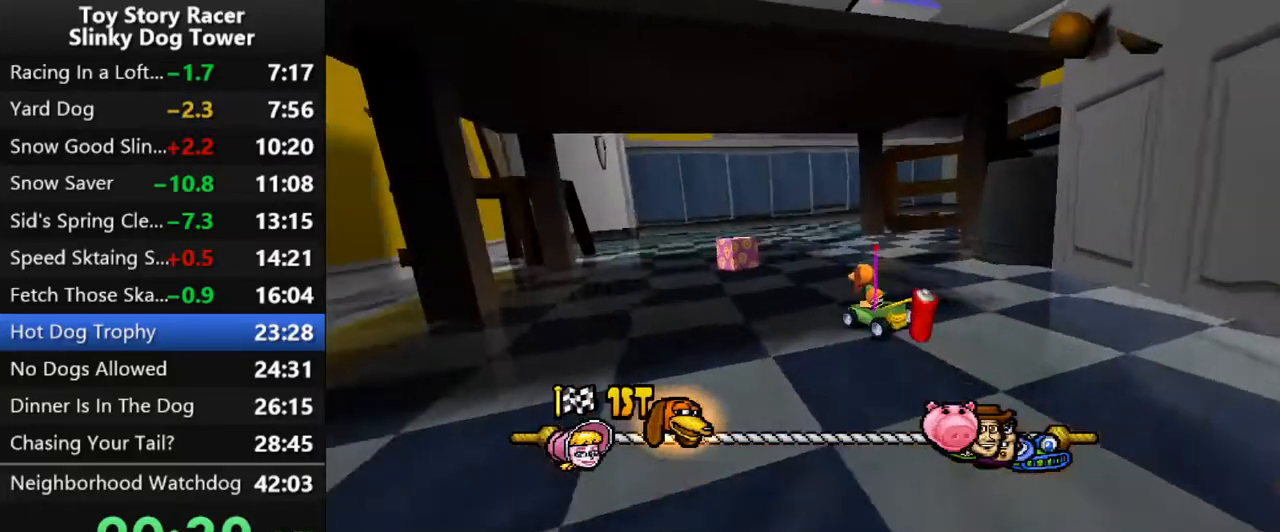
{"dt_ms": 500, "buttons": ["CROSS", "DPAD_RIGHT"], "left_stick": "center", "events": [[83, "DPAD_RIGHT", "down"]]}
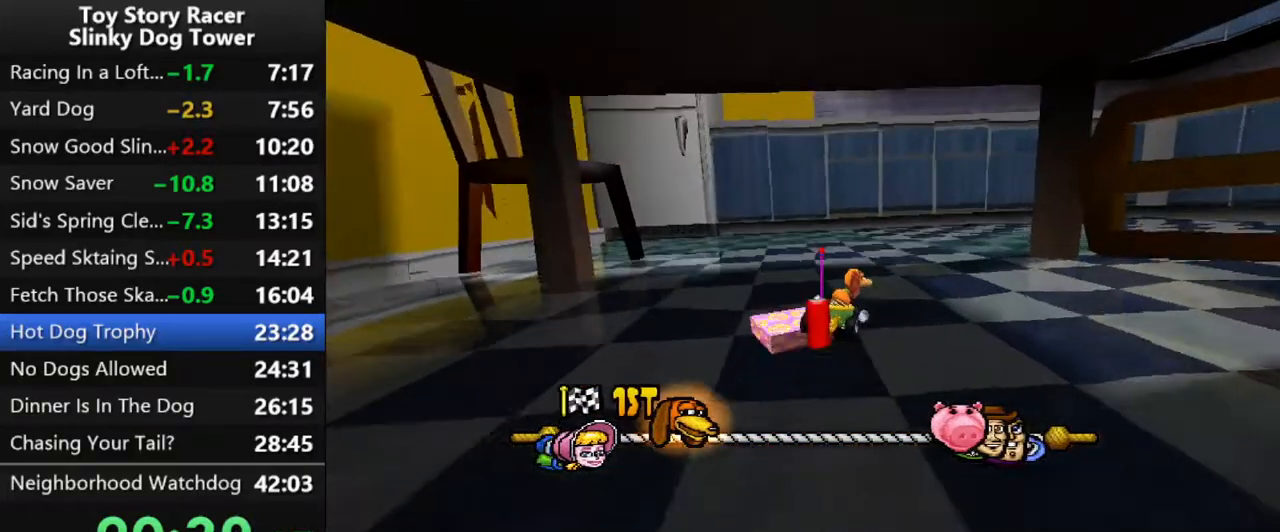
{"dt_ms": 500, "buttons": ["CROSS", "DPAD_RIGHT"], "left_stick": "center", "events": [[350, "DPAD_RIGHT", "up"], [450, "DPAD_RIGHT", "down"]]}
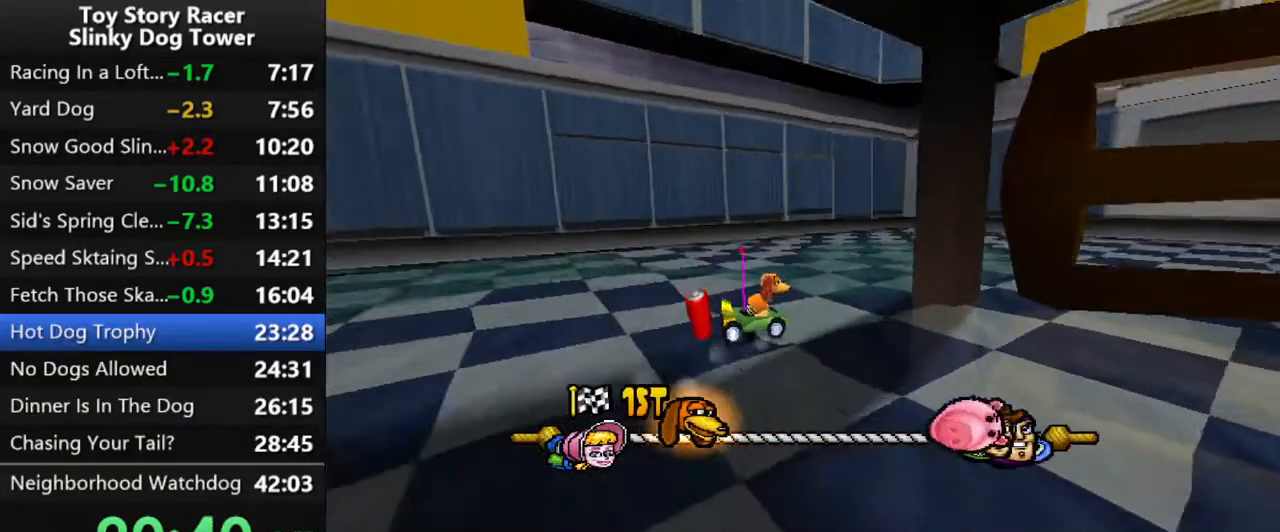
{"dt_ms": 500, "buttons": ["CROSS"], "left_stick": "center", "events": [[83, "DPAD_RIGHT", "up"], [183, "DPAD_RIGHT", "down"], [283, "DPAD_RIGHT", "up"]]}
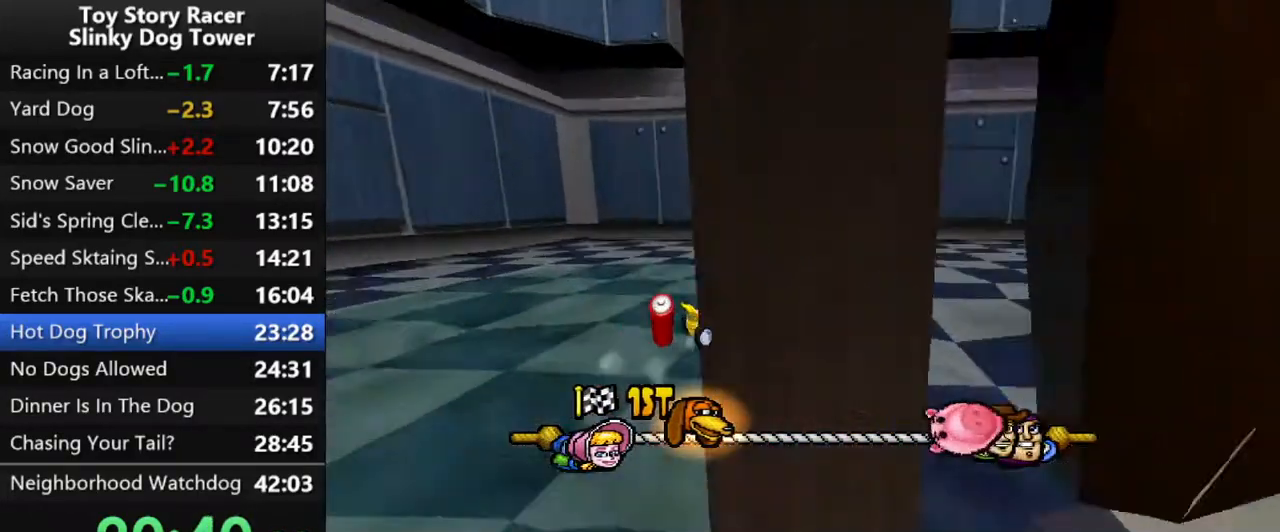
{"dt_ms": 500, "buttons": ["CROSS"], "left_stick": "center", "events": [[67, "DPAD_RIGHT", "down"], [200, "DPAD_RIGHT", "up"], [283, "DPAD_RIGHT", "down"], [400, "DPAD_RIGHT", "up"]]}
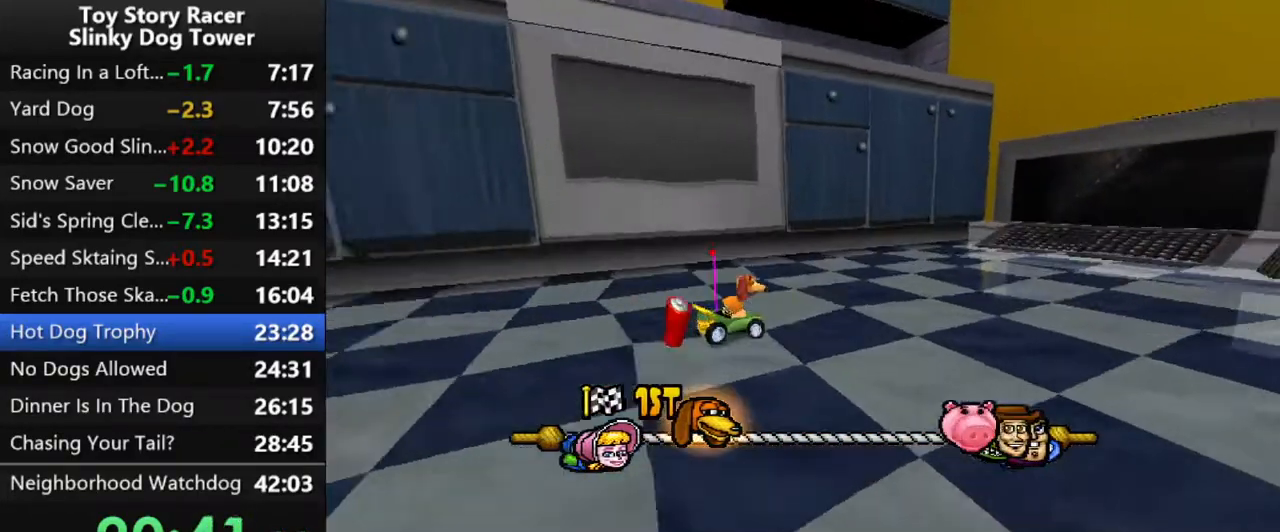
{"dt_ms": 500, "buttons": ["CROSS"], "left_stick": "center", "events": [[17, "DPAD_RIGHT", "down"], [167, "DPAD_RIGHT", "up"]]}
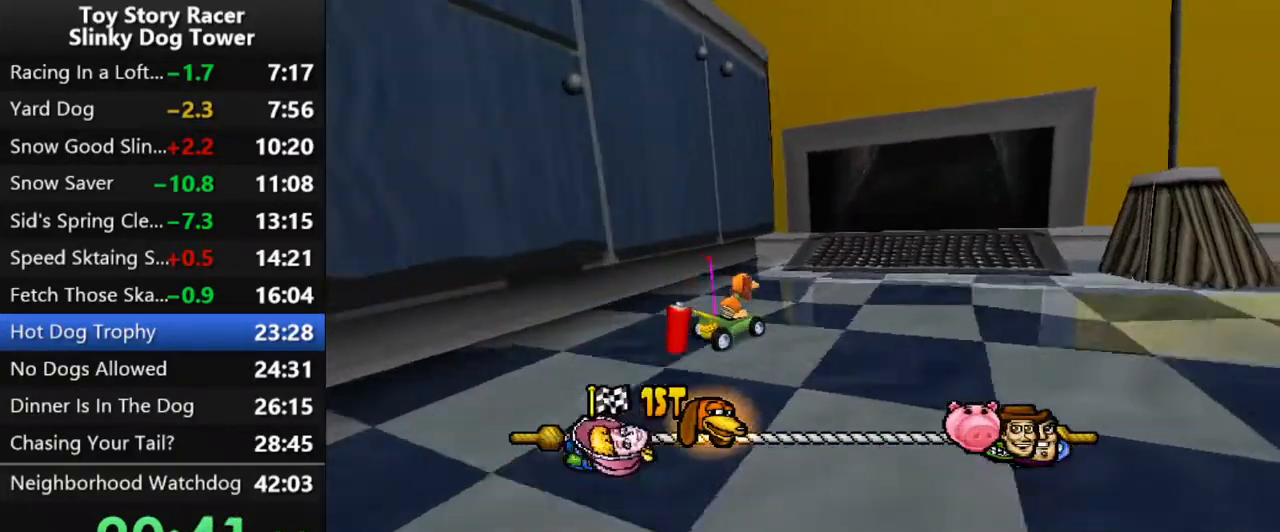
{"dt_ms": 500, "buttons": ["CROSS"], "left_stick": "center", "events": [[200, "DPAD_LEFT", "down"], [317, "DPAD_LEFT", "up"]]}